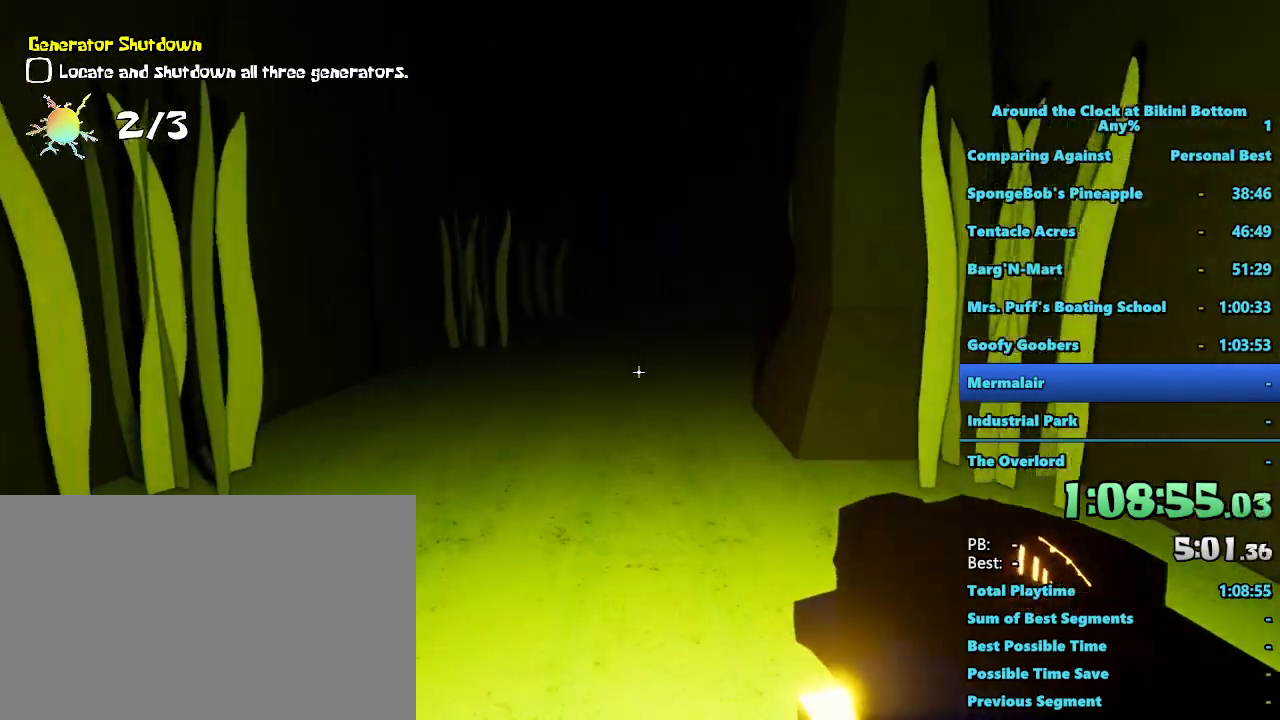
Gameplay with keyboard and mouse; each line is a JSON object with the keys and mouse buttons held at the frame after it. "events" lists presses ("down") and releases ("up") of "1", "2", "3", "4", "5", "a", "alt", "b", "c", "ctrl", "d", "e", "f", "g", "q", "r", "s", "shift", "space", "t", "tab", "tilde", "v", "w", "x", "z", "mouse_left", "mouse_wheel", "mouse_right", "mouse_mb4" and "mouse_mb5" between this image and that frame as [ms after this image, input, new state], when the widget could be followed in between. "mouse_left", "mouse_wheel", "mouse_right", "mouse_mb4", "mouse_mb5" = the "left", "wheel", "right", "mb4", "mb5" buttons of the "mouse" list. No other keys are recorded. "wheel" means that the mouse wheel is clicked or scrolled. Mouse movement is not recorded.
{"keys": ["shift", "w"], "mouse": [], "events": []}
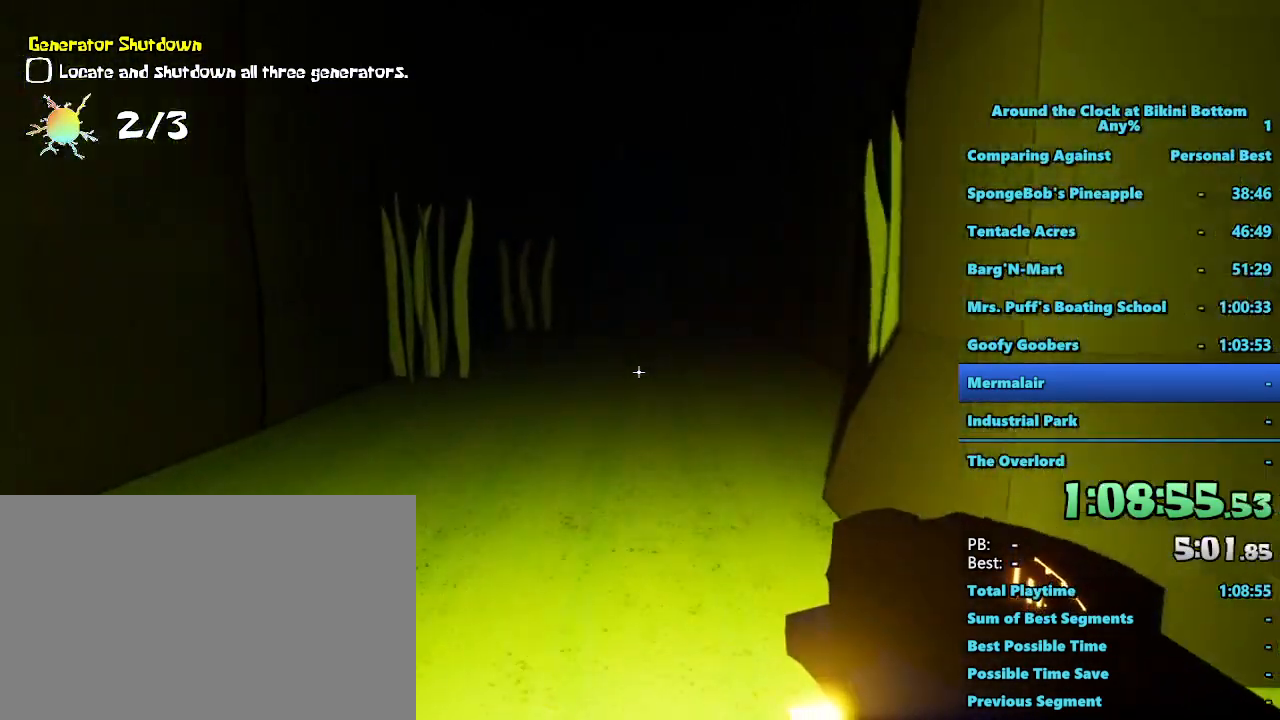
{"keys": ["shift", "w"], "mouse": [], "events": []}
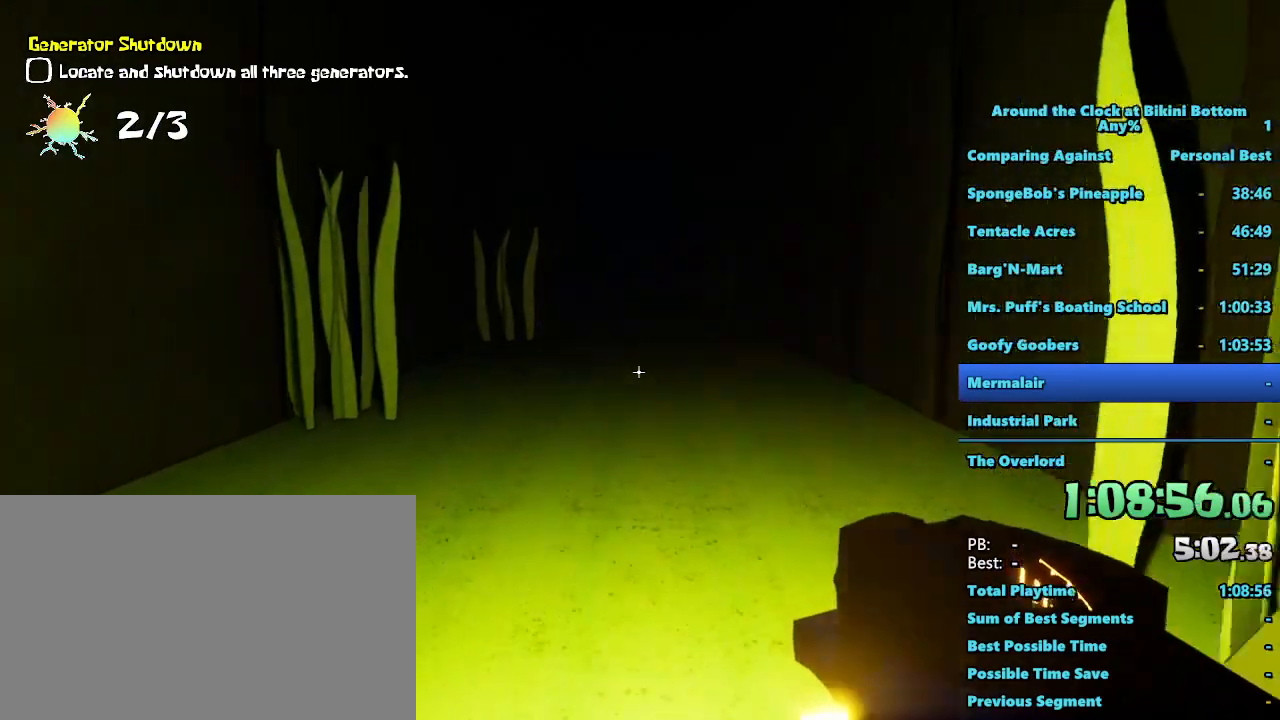
{"keys": ["shift", "w"], "mouse": [], "events": []}
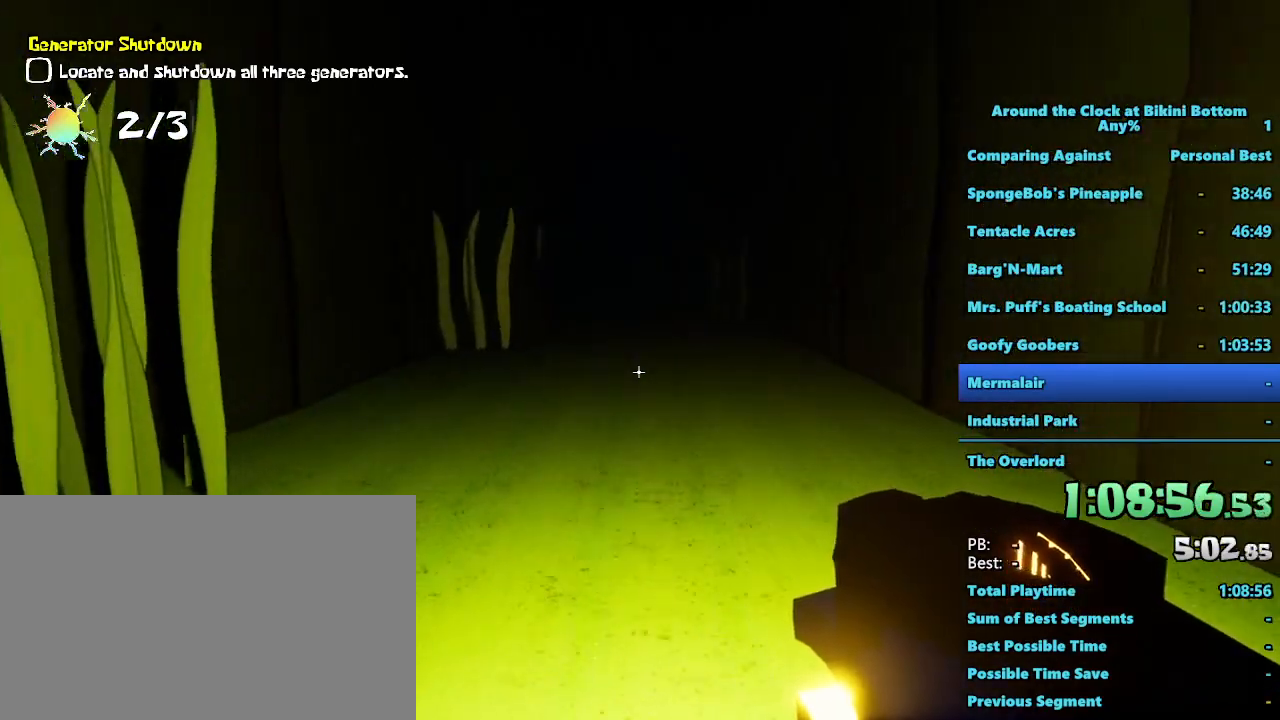
{"keys": ["shift", "w"], "mouse": [], "events": []}
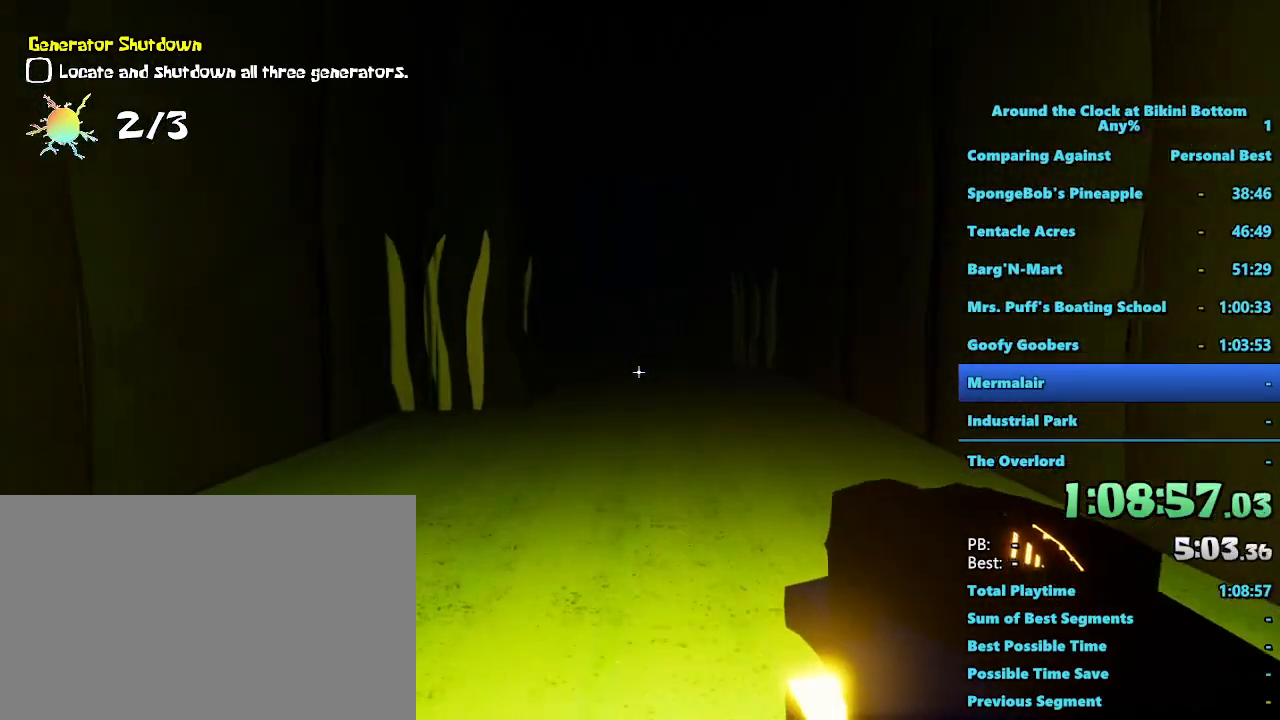
{"keys": ["shift", "w"], "mouse": [], "events": []}
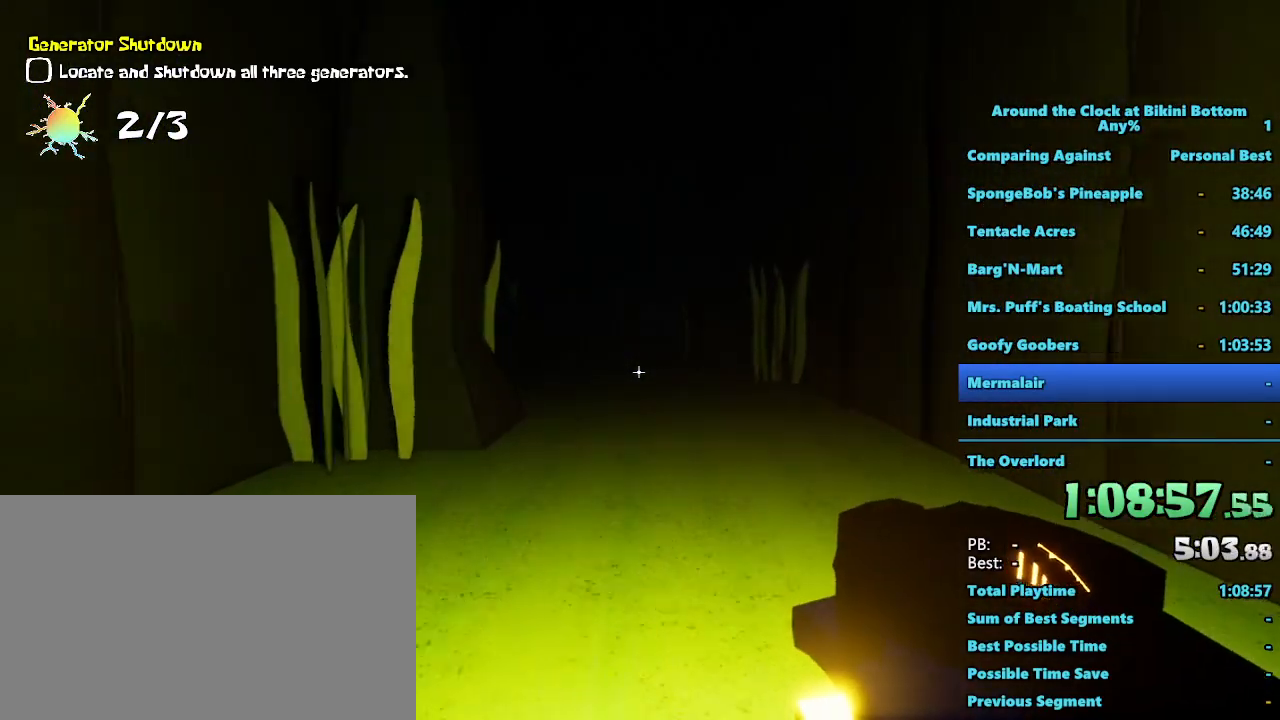
{"keys": ["shift", "w"], "mouse": [], "events": []}
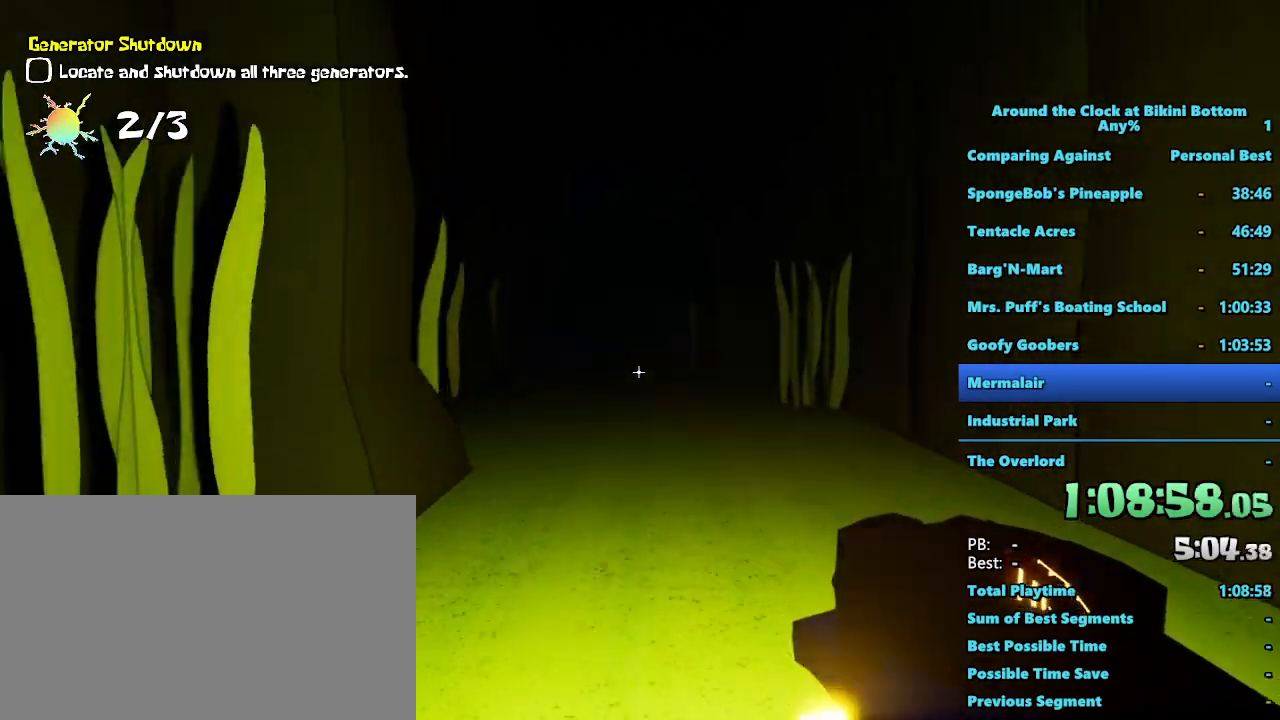
{"keys": ["shift", "w"], "mouse": [], "events": []}
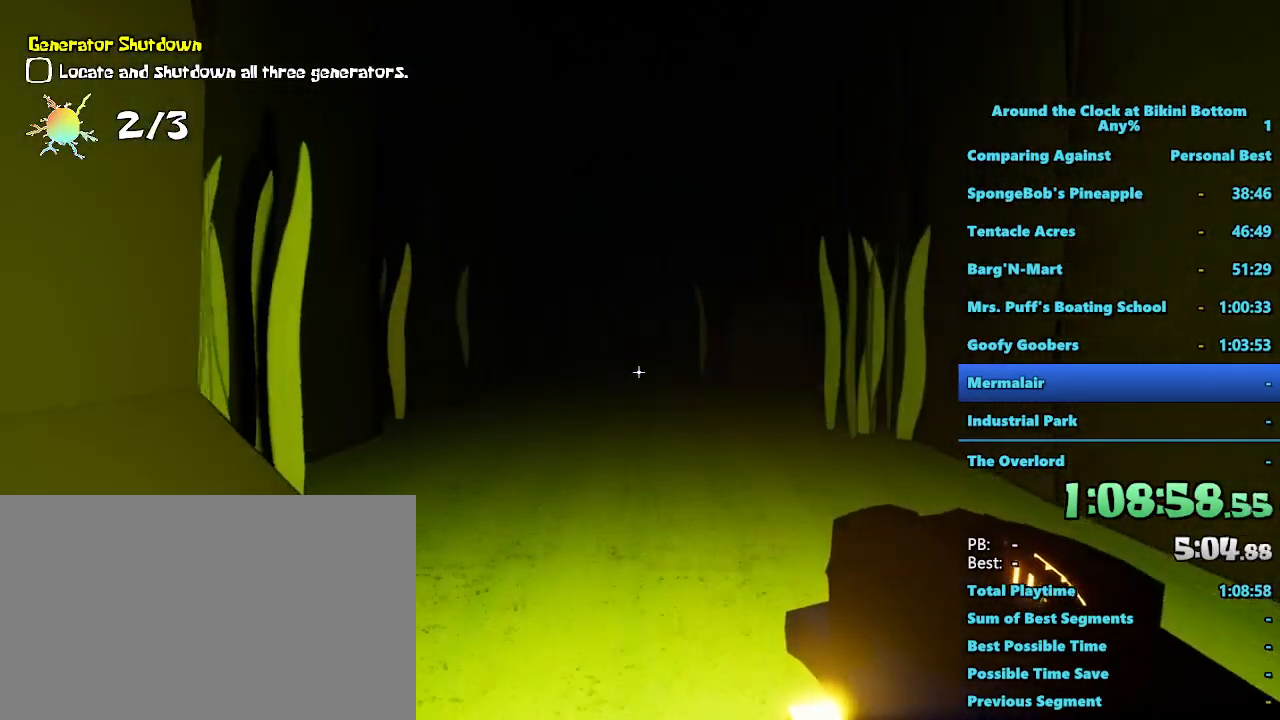
{"keys": ["shift", "w"], "mouse": [], "events": []}
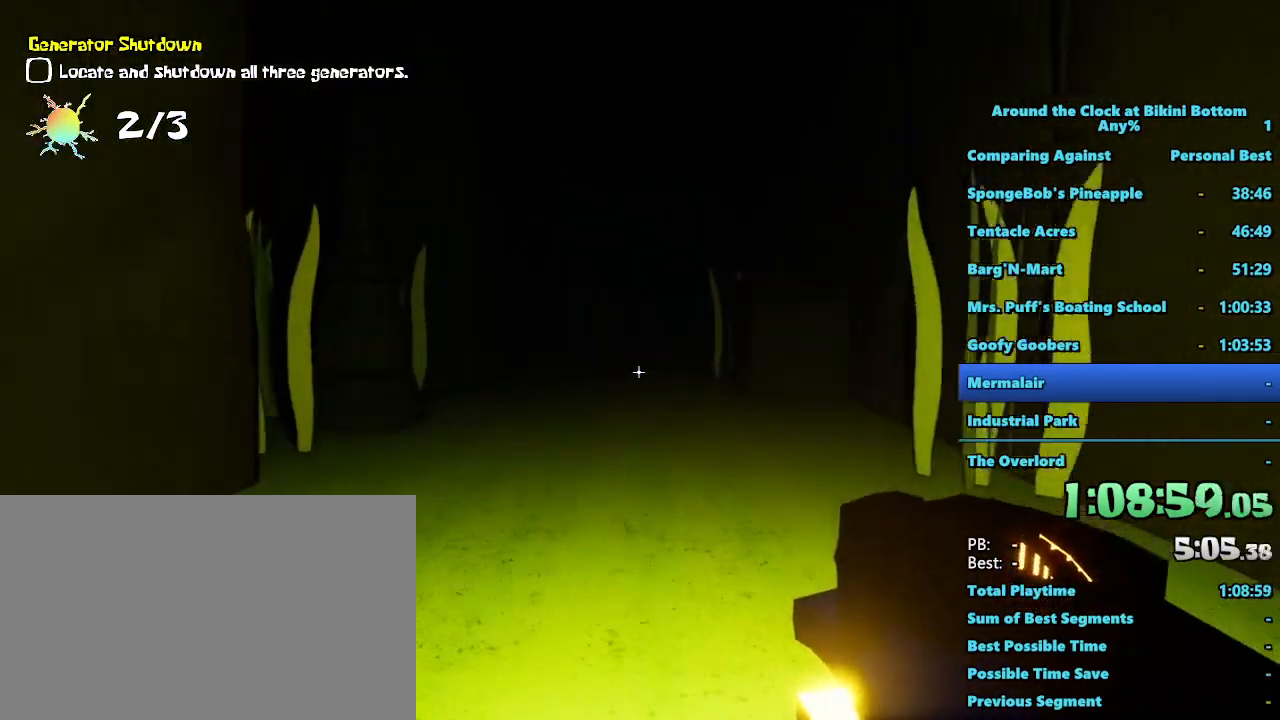
{"keys": ["shift", "w"], "mouse": [], "events": []}
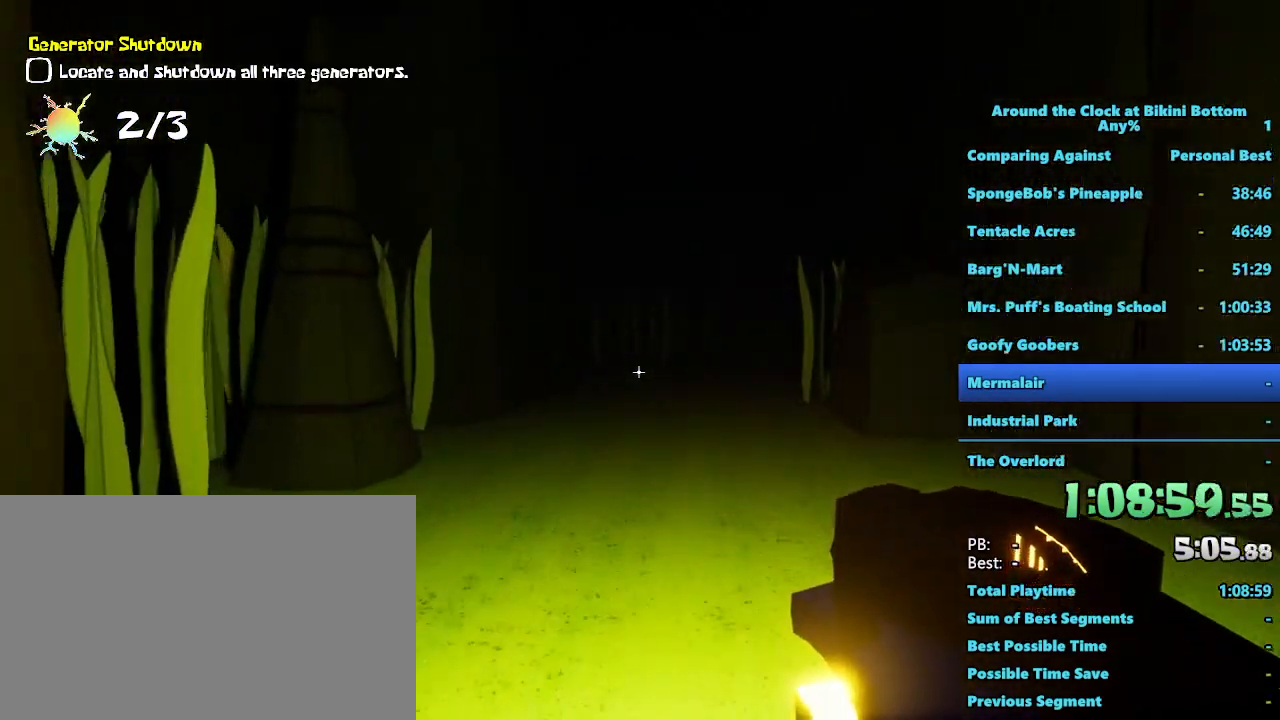
{"keys": ["shift", "w"], "mouse": [], "events": []}
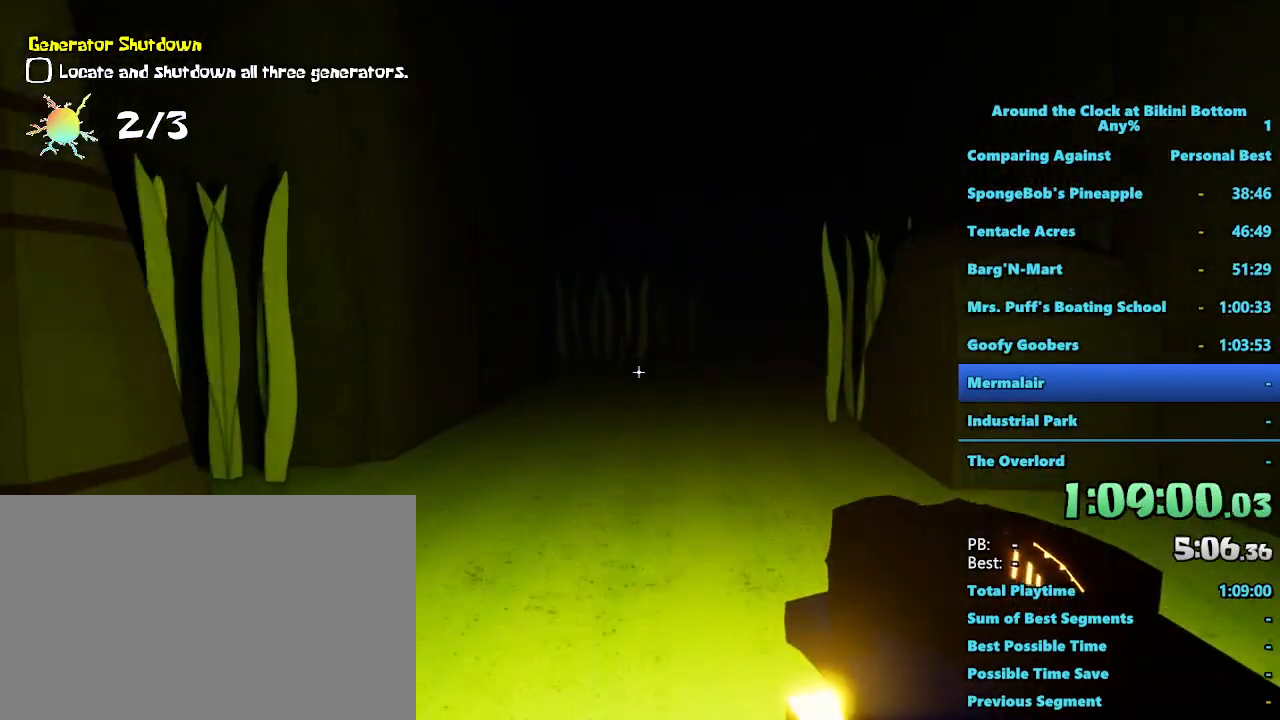
{"keys": ["shift", "w"], "mouse": [], "events": []}
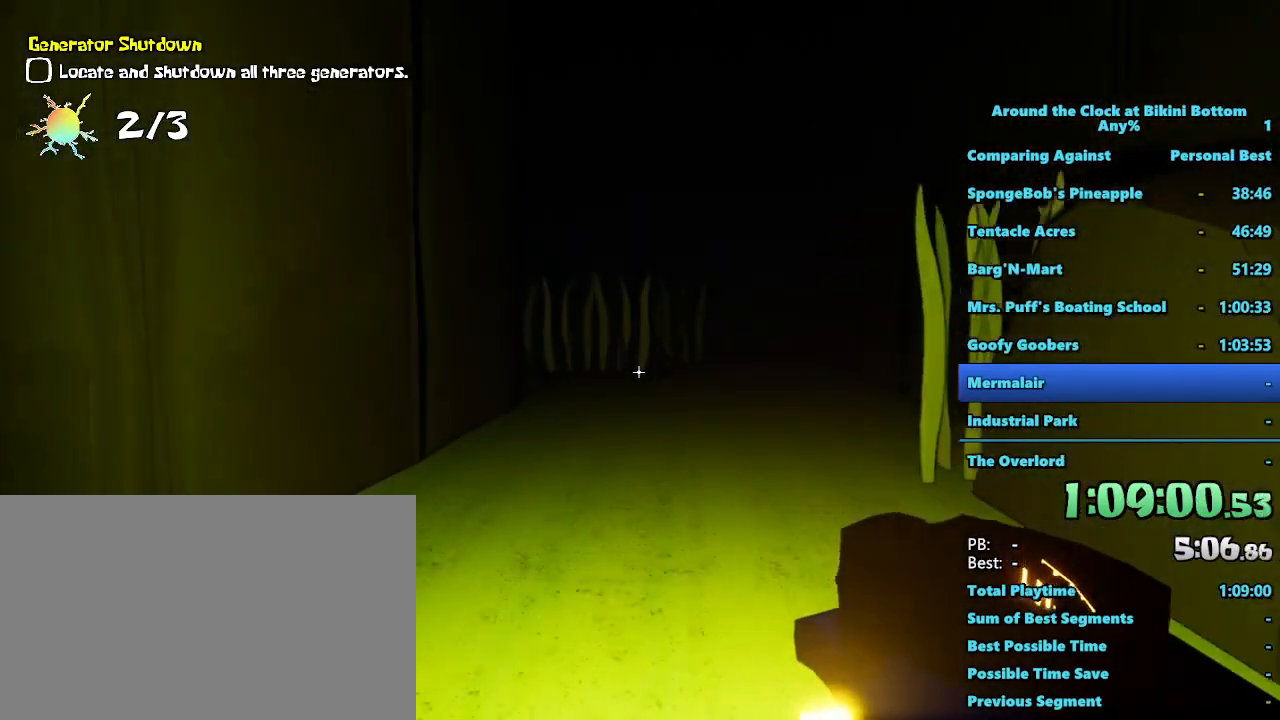
{"keys": ["shift", "w"], "mouse": [], "events": []}
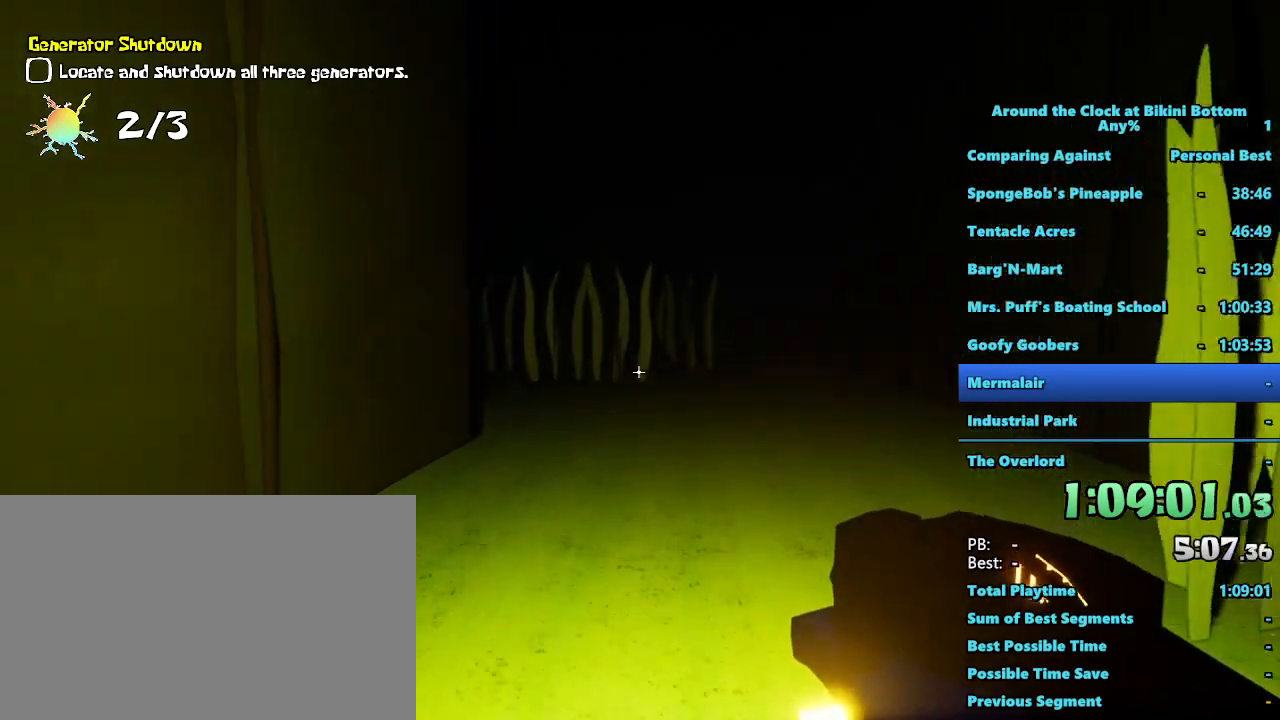
{"keys": ["shift", "w"], "mouse": [], "events": []}
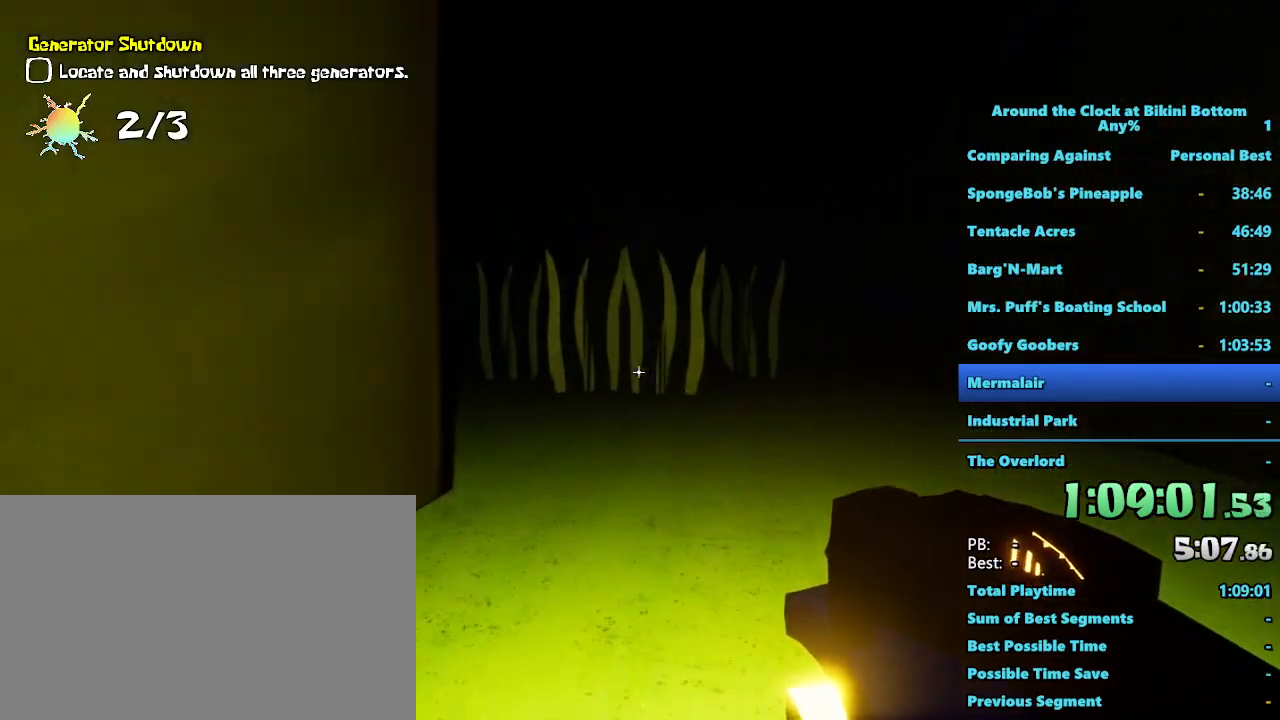
{"keys": ["d", "shift", "w"], "mouse": [], "events": [[317, "d", "down"]]}
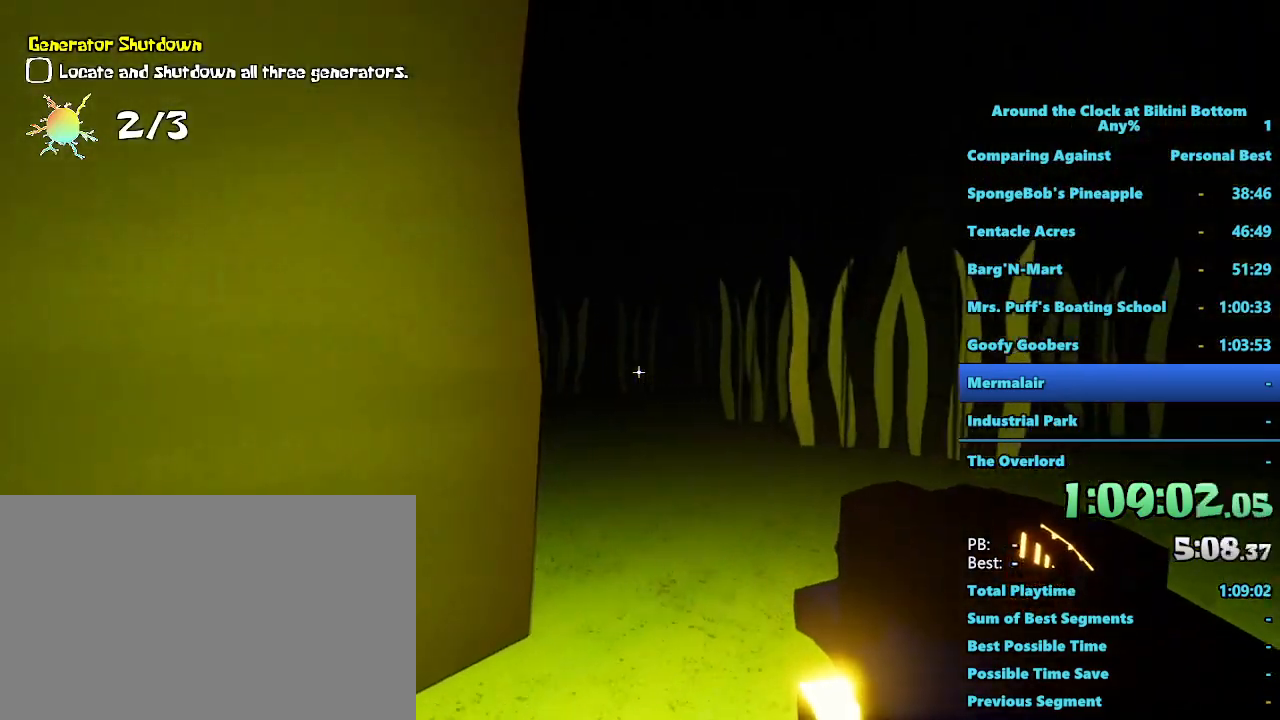
{"keys": ["shift", "w"], "mouse": [], "events": [[50, "d", "up"]]}
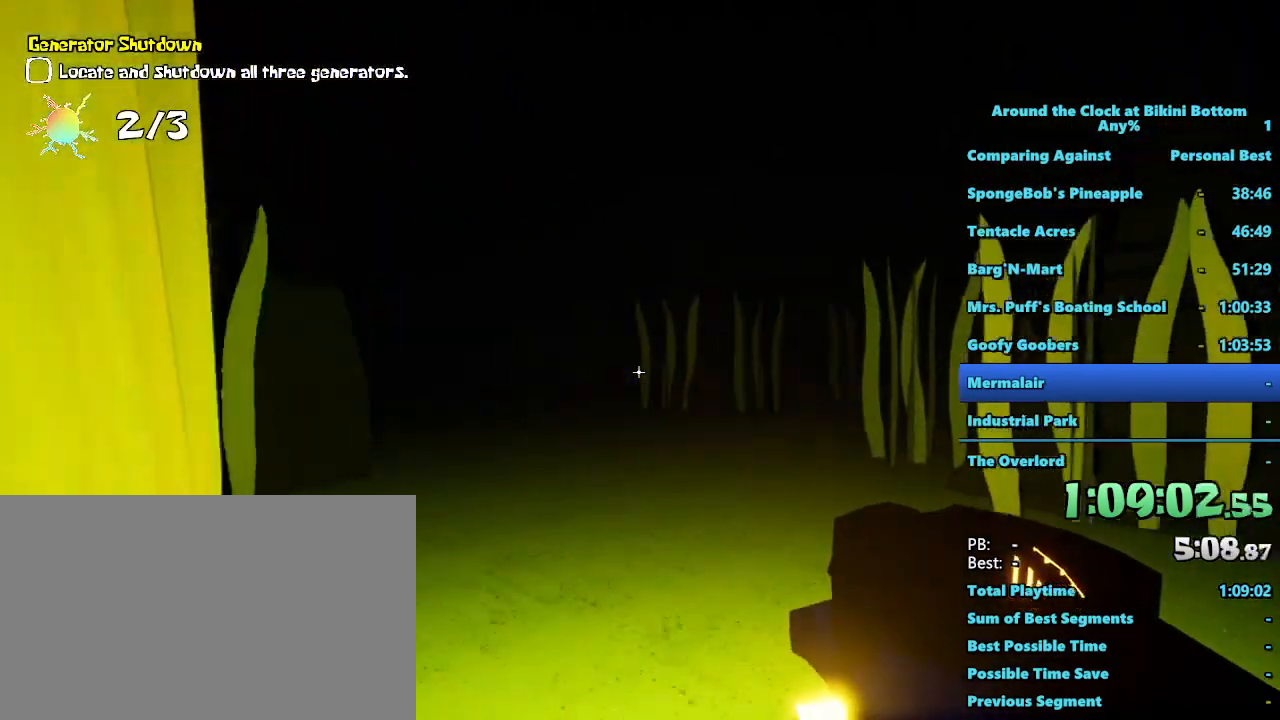
{"keys": ["shift", "w"], "mouse": [], "events": []}
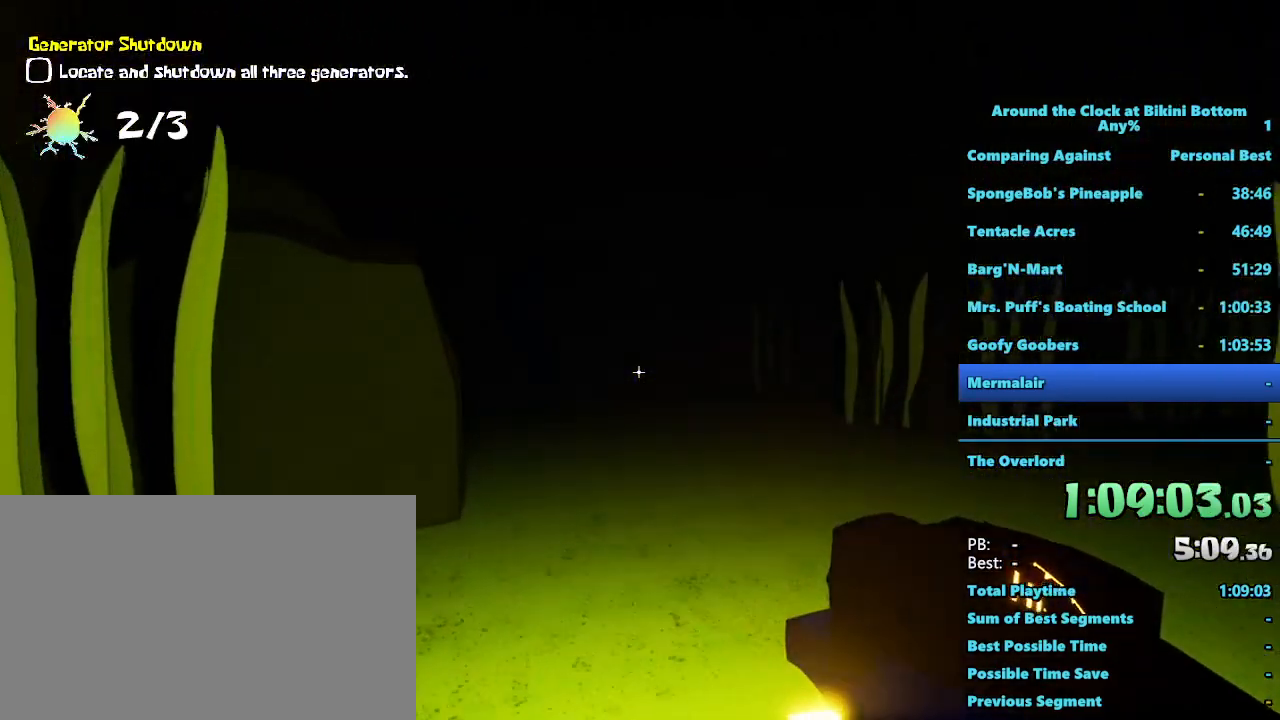
{"keys": ["shift", "w"], "mouse": [], "events": []}
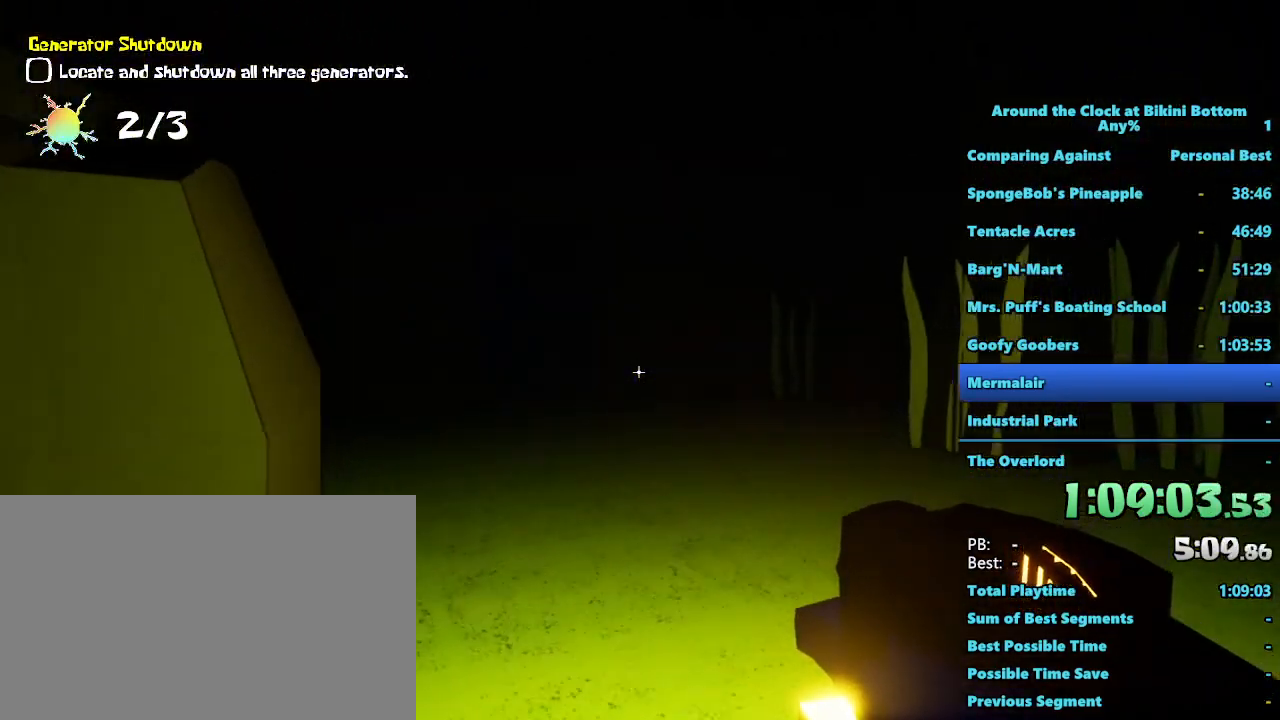
{"keys": ["shift", "w"], "mouse": [], "events": []}
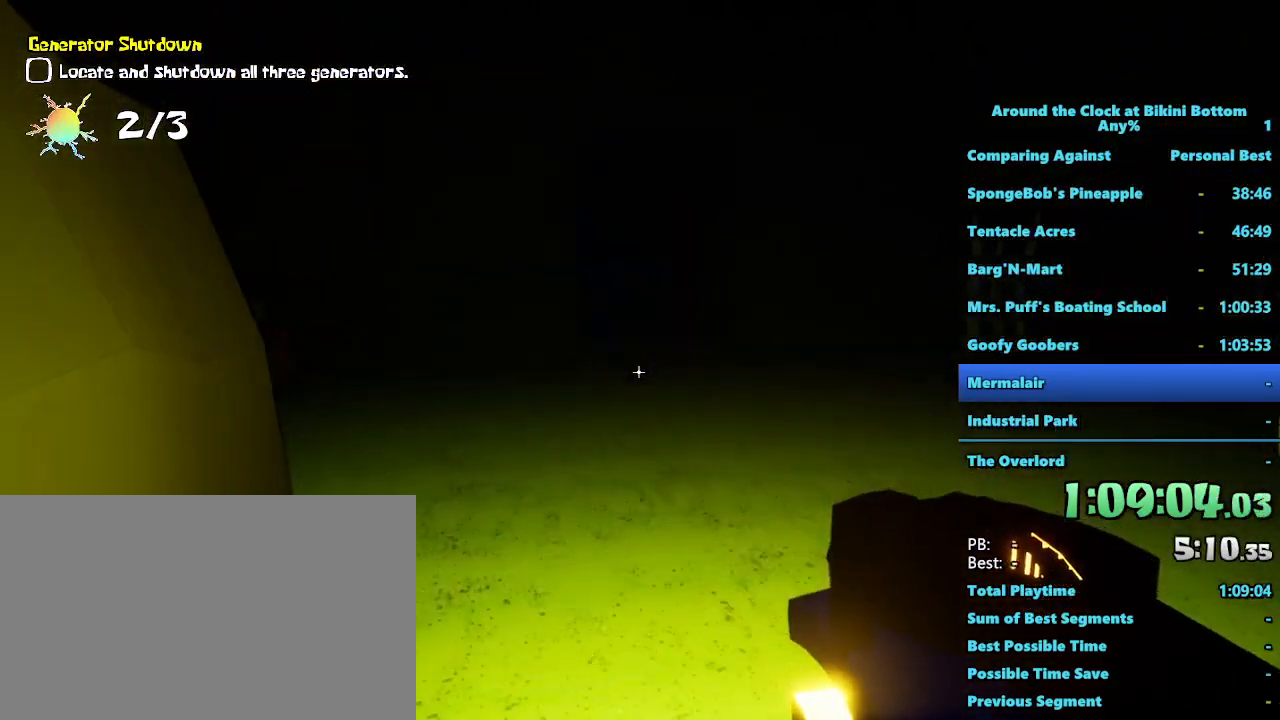
{"keys": ["shift", "w"], "mouse": [], "events": []}
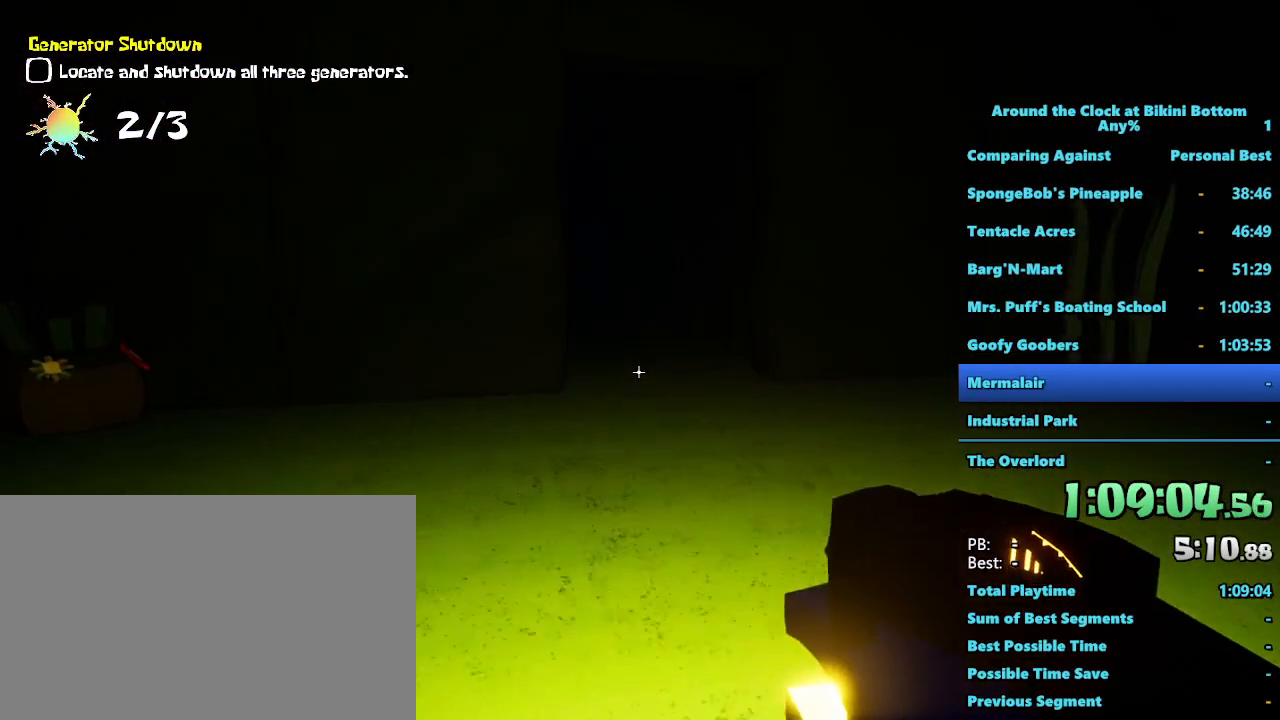
{"keys": ["shift", "w"], "mouse": [], "events": []}
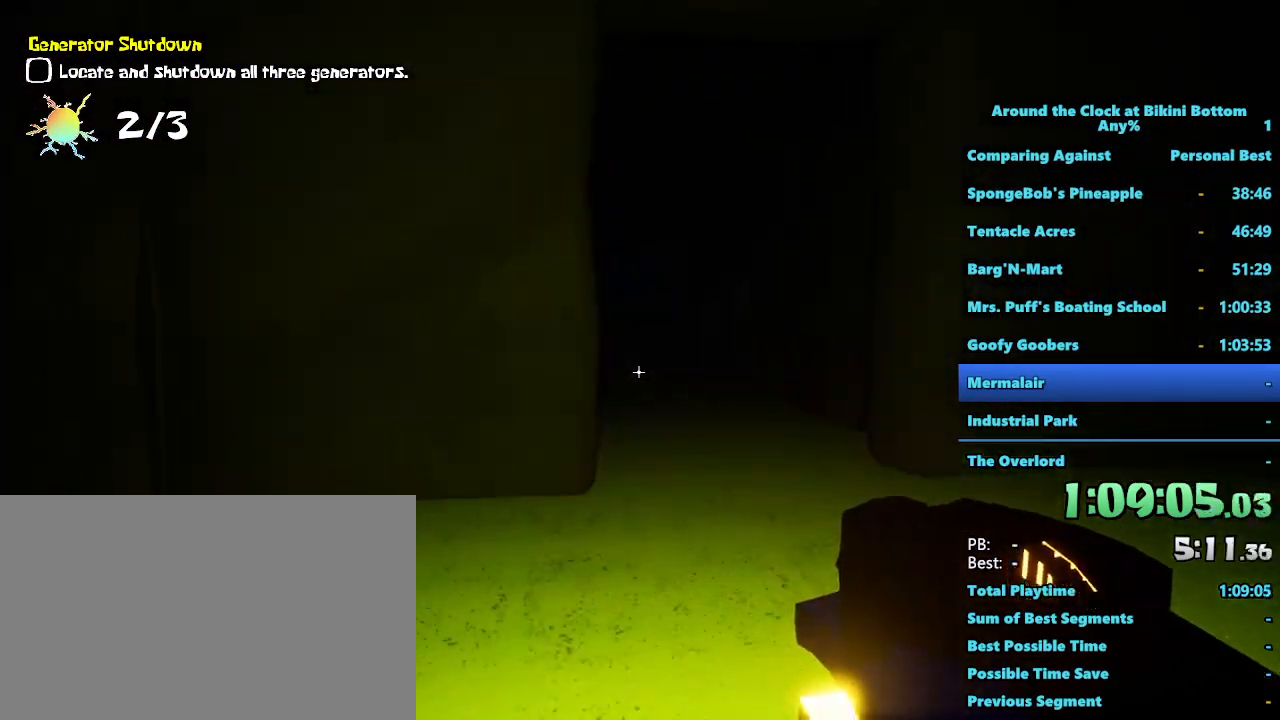
{"keys": ["d", "shift", "w"], "mouse": [], "events": [[384, "d", "down"]]}
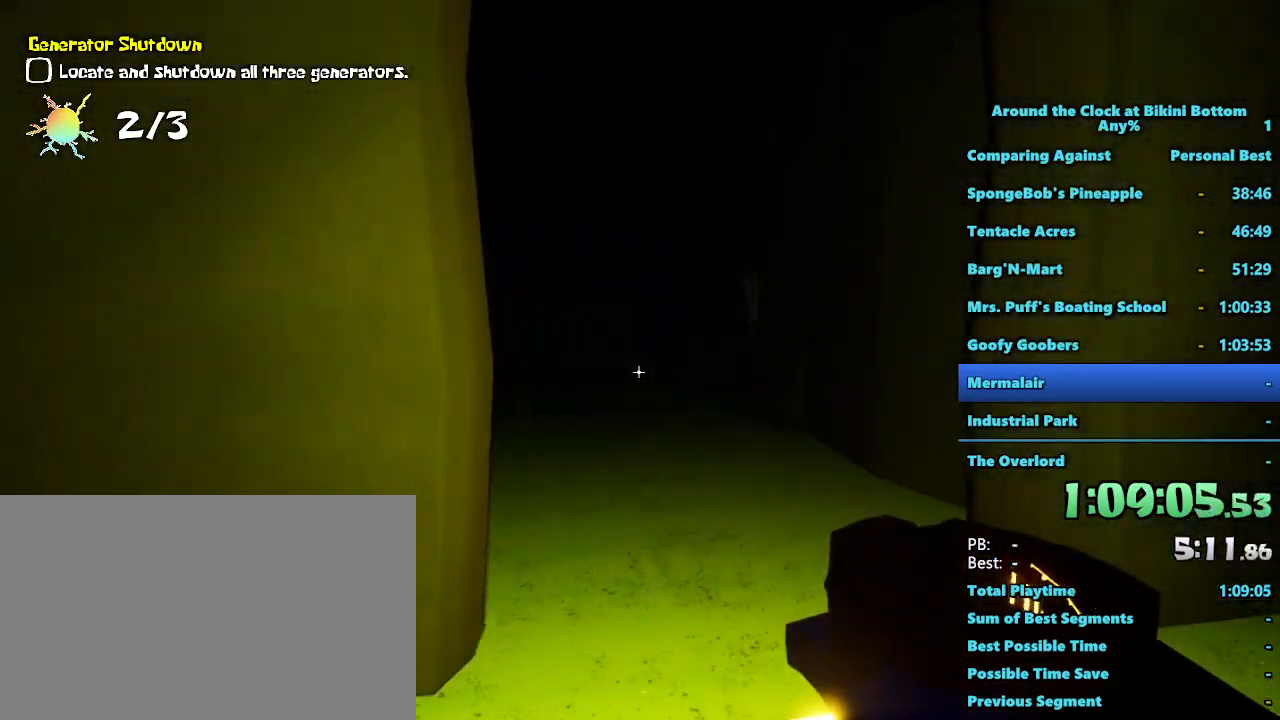
{"keys": ["shift", "w"], "mouse": [], "events": [[117, "d", "up"]]}
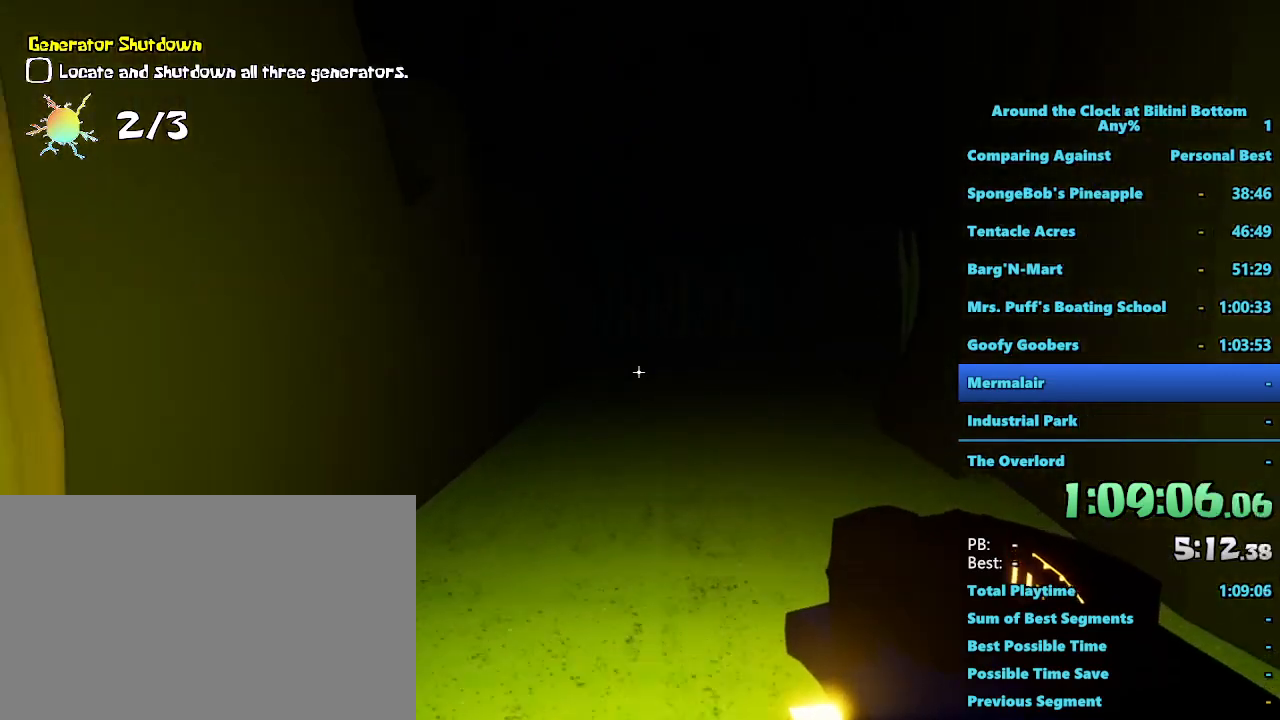
{"keys": ["shift", "w"], "mouse": [], "events": []}
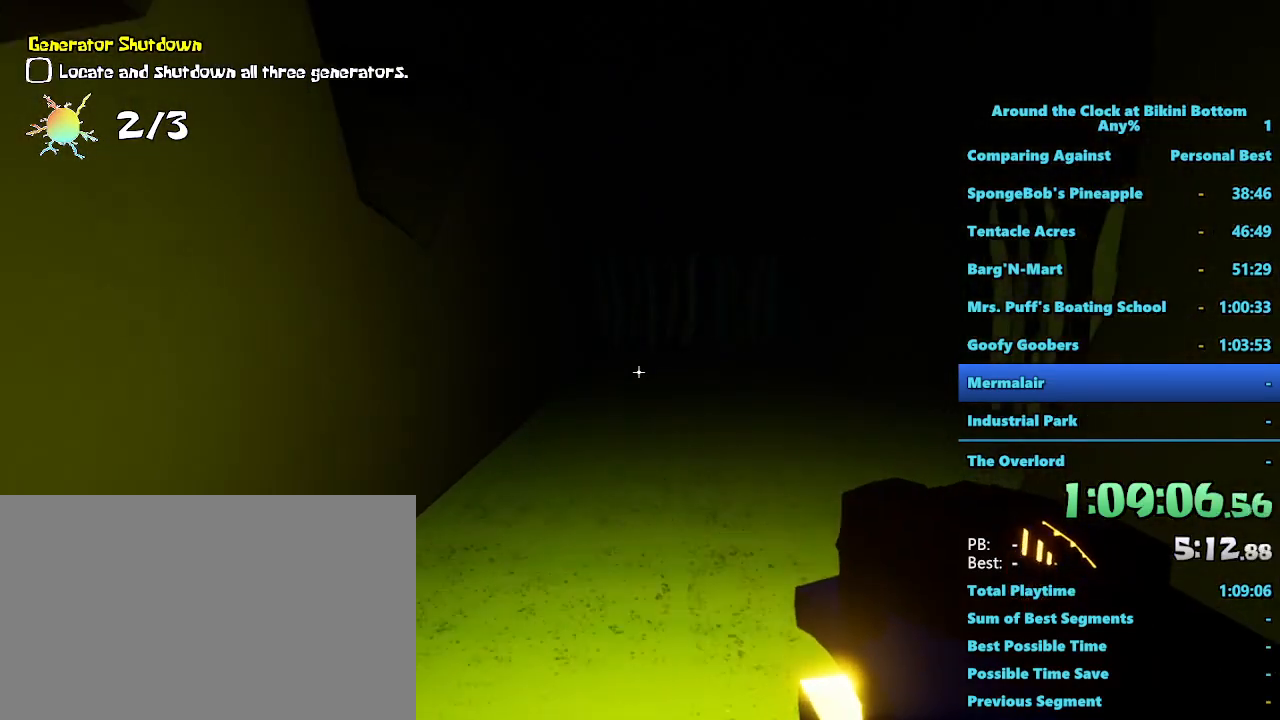
{"keys": ["shift", "w"], "mouse": [], "events": []}
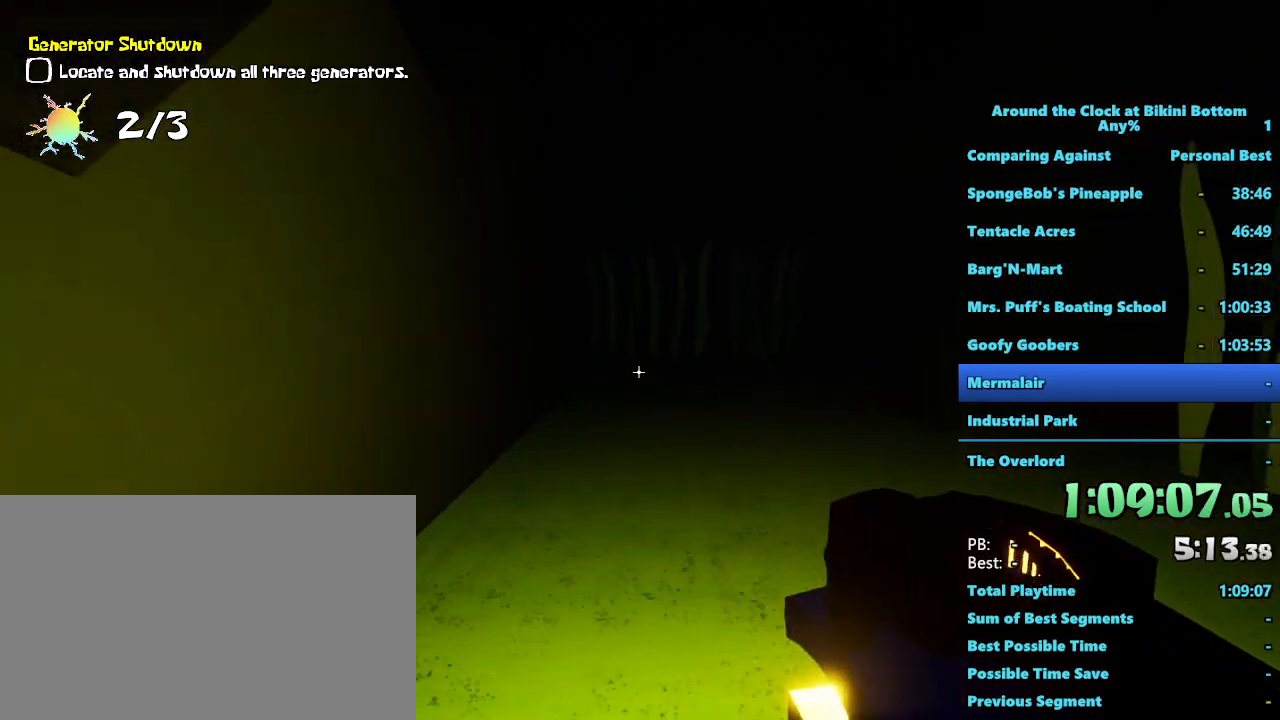
{"keys": ["shift", "w"], "mouse": [], "events": []}
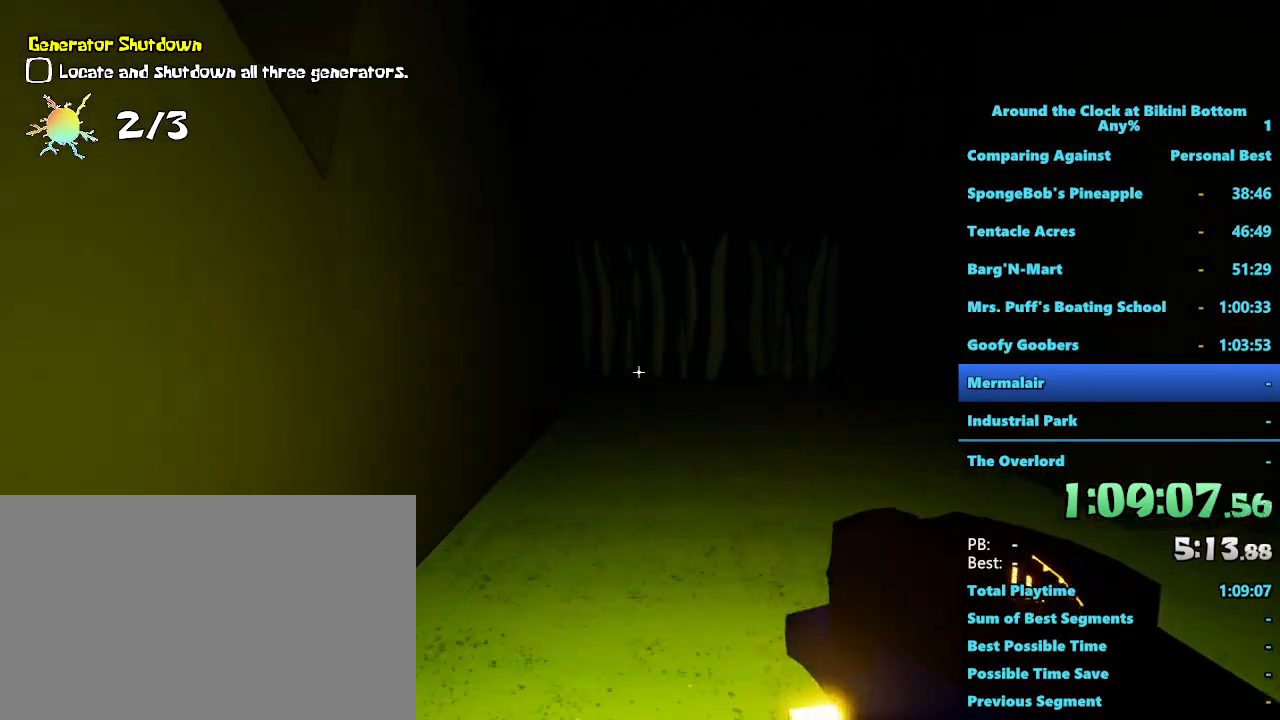
{"keys": ["shift", "w"], "mouse": [], "events": []}
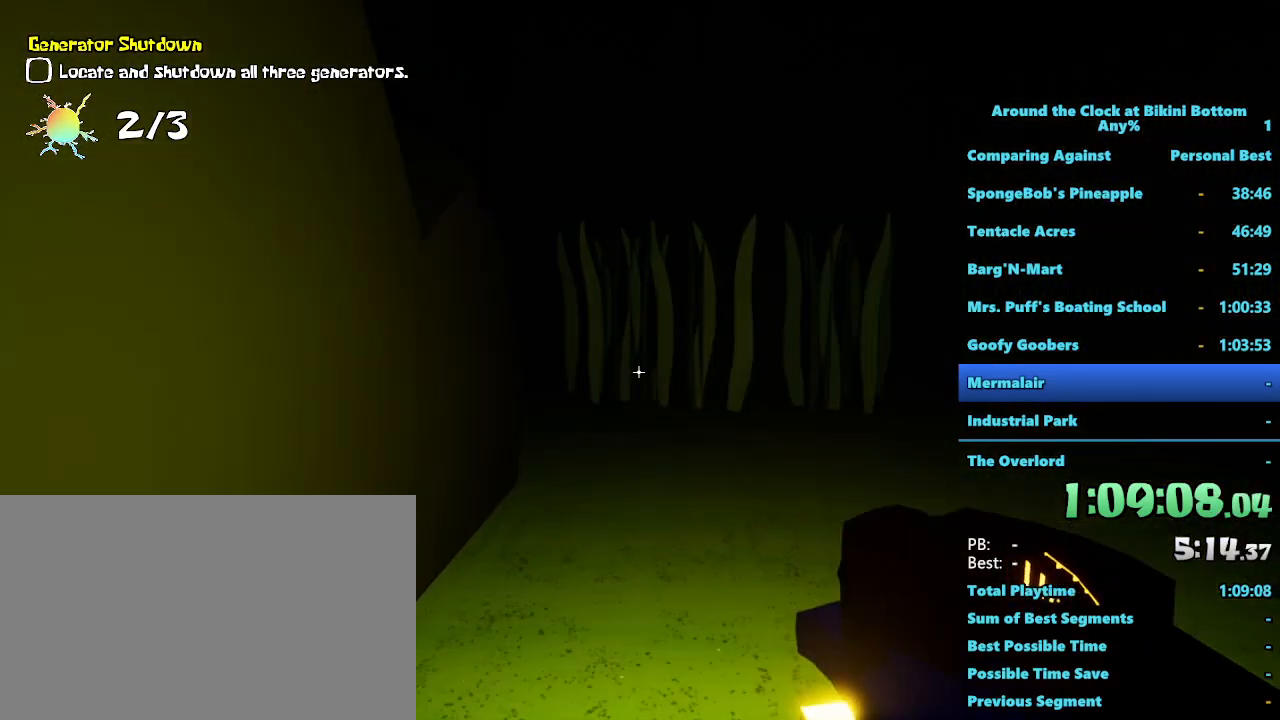
{"keys": ["d", "shift", "w"], "mouse": [], "events": [[317, "d", "down"]]}
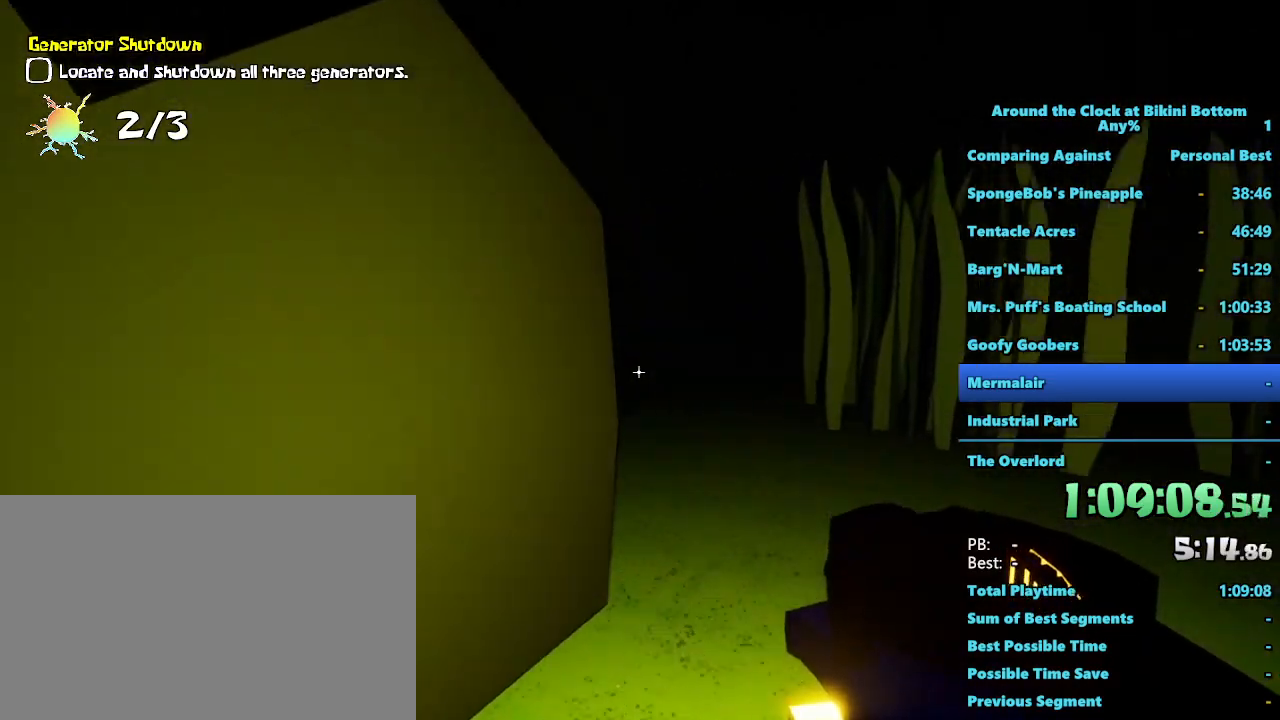
{"keys": ["d", "shift", "w"], "mouse": [], "events": []}